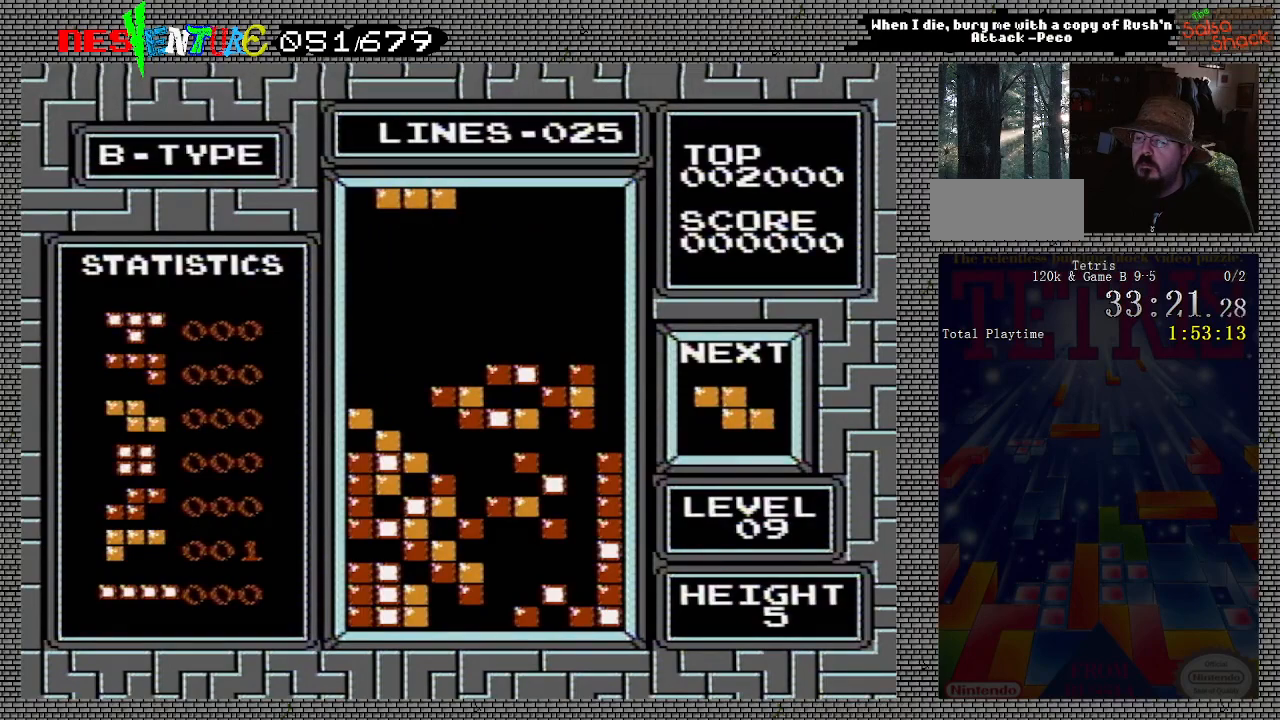
Gameplay with a controller (Nintendo layout); each line is a JSON object with the inputs held at the frame after it. "events" lists button and stick changes between this image and that frame as [ms after this image, input, new state], when the widget could be followed in between. Not read: L3 R3.
{"buttons": [], "events": [[67, "DPAD_LEFT", "down"], [133, "DPAD_LEFT", "up"]]}
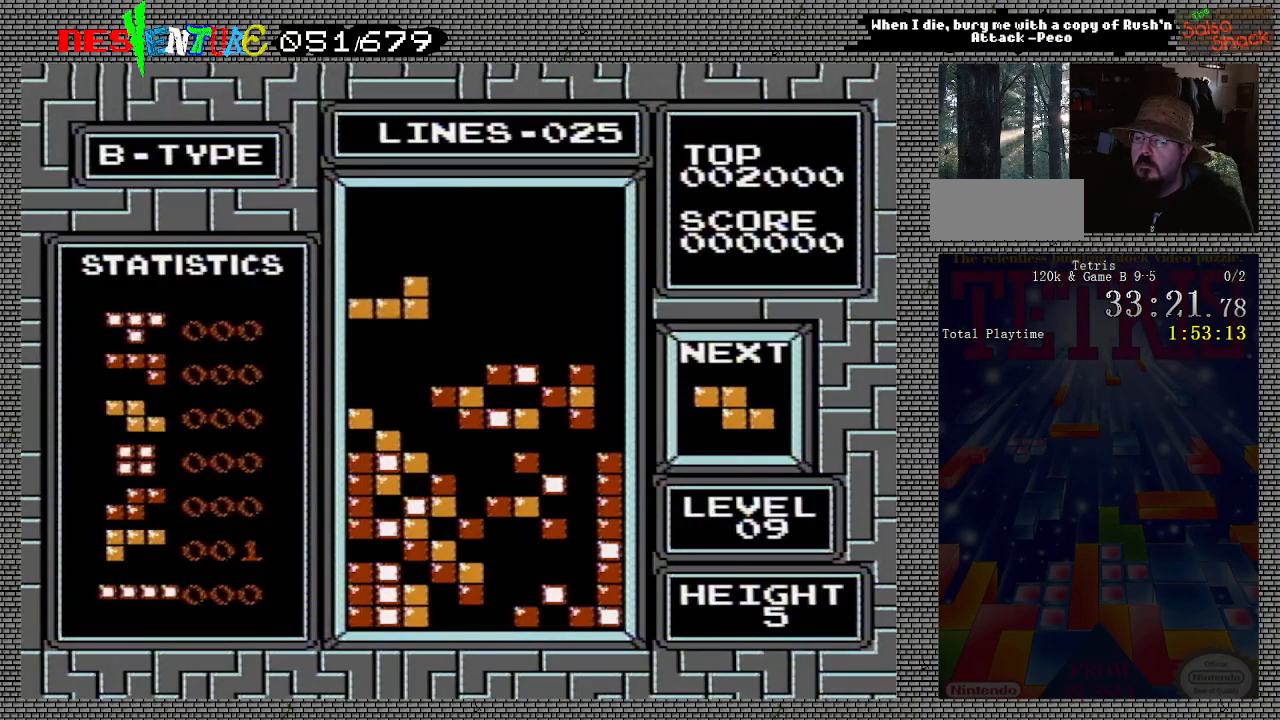
{"buttons": [], "events": []}
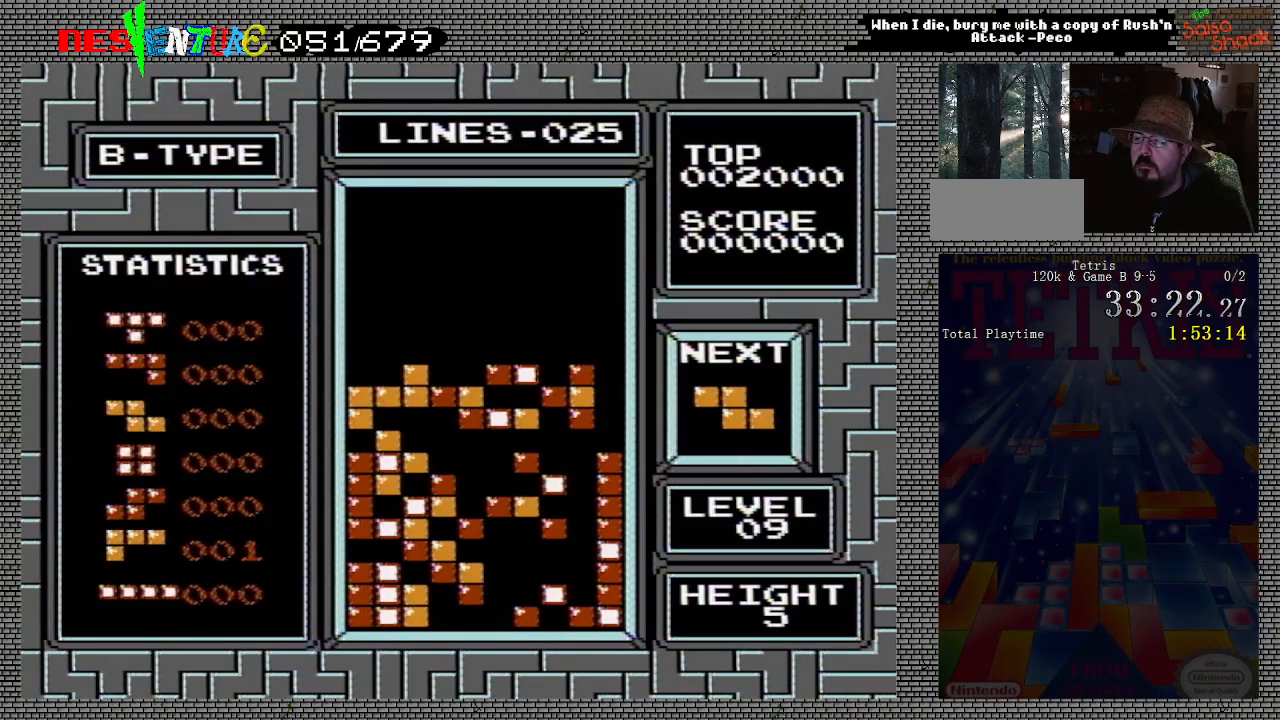
{"buttons": [], "events": [[400, "DPAD_LEFT", "down"], [450, "DPAD_LEFT", "up"]]}
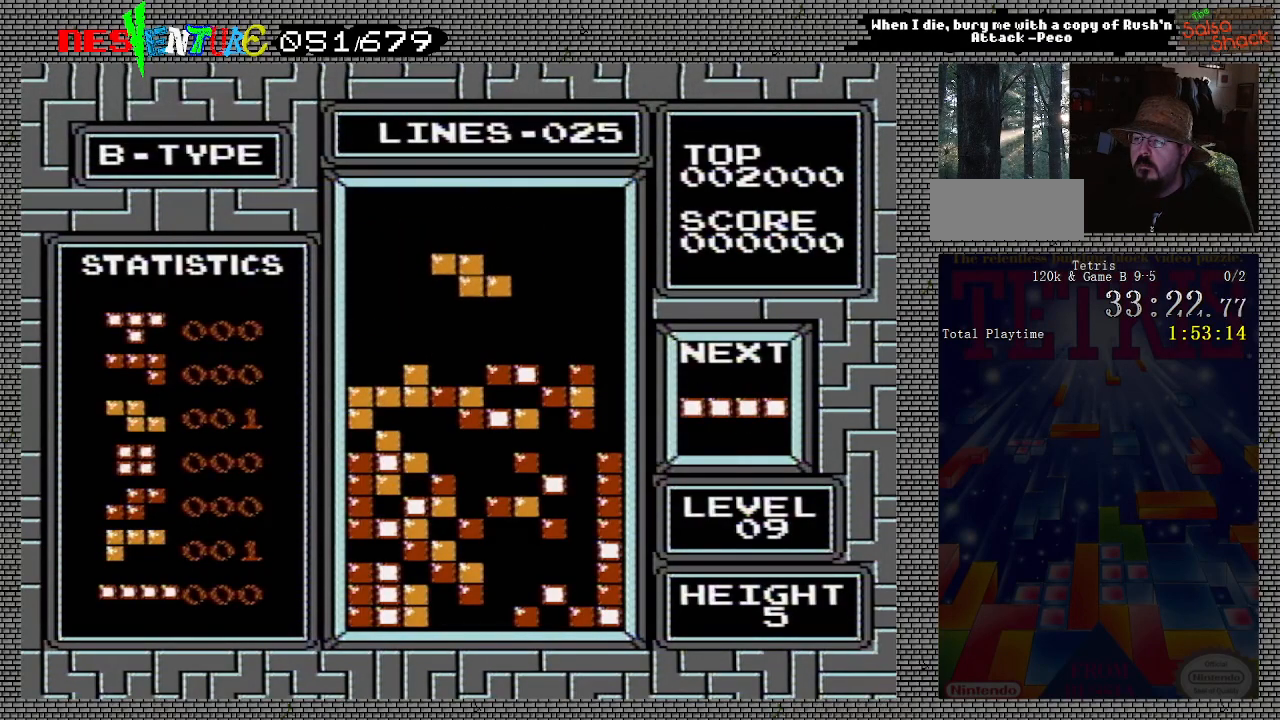
{"buttons": ["DPAD_RIGHT"], "events": [[50, "DPAD_LEFT", "down"], [133, "DPAD_LEFT", "up"], [483, "DPAD_RIGHT", "down"]]}
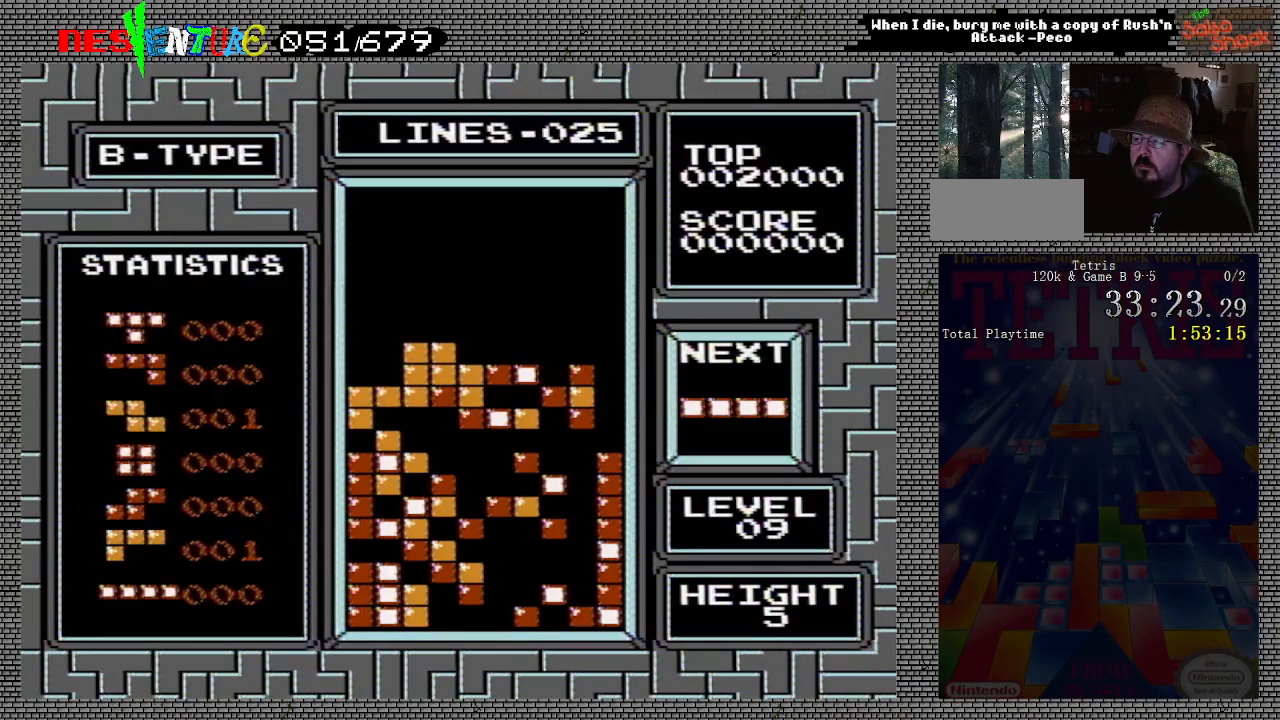
{"buttons": ["DPAD_RIGHT"], "events": [[267, "A", "down"], [433, "A", "up"]]}
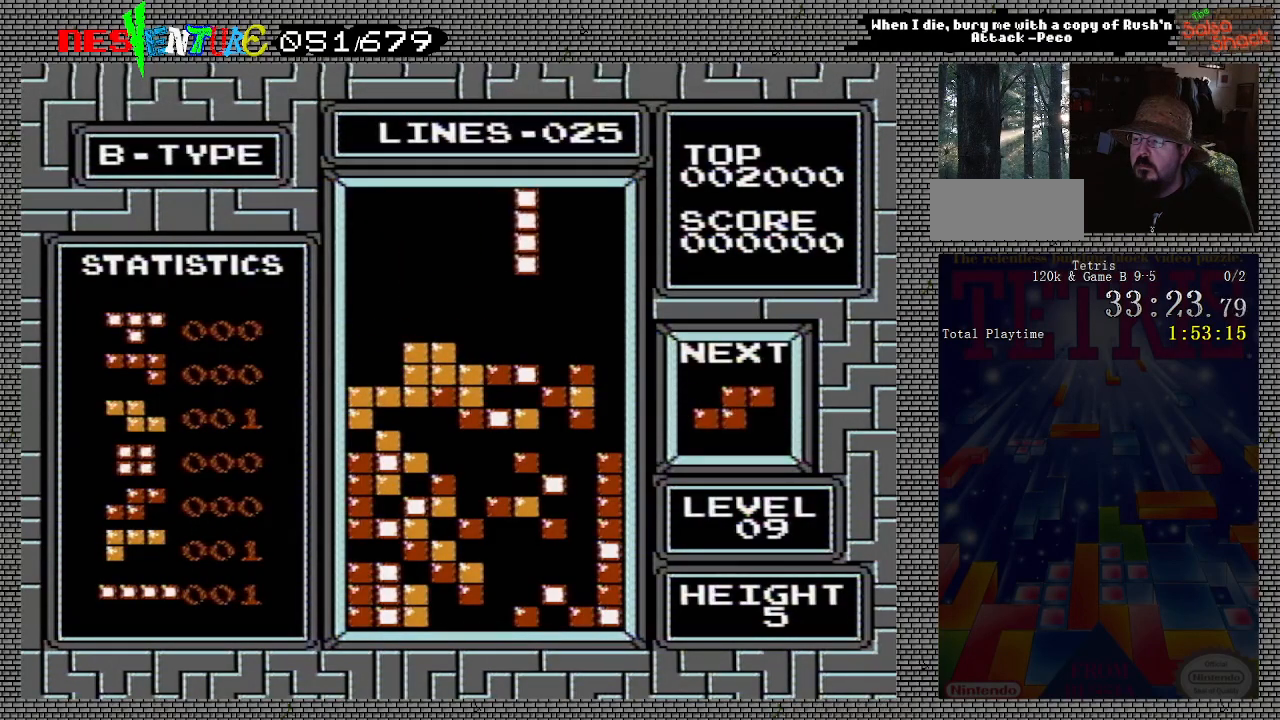
{"buttons": [], "events": [[383, "DPAD_RIGHT", "up"]]}
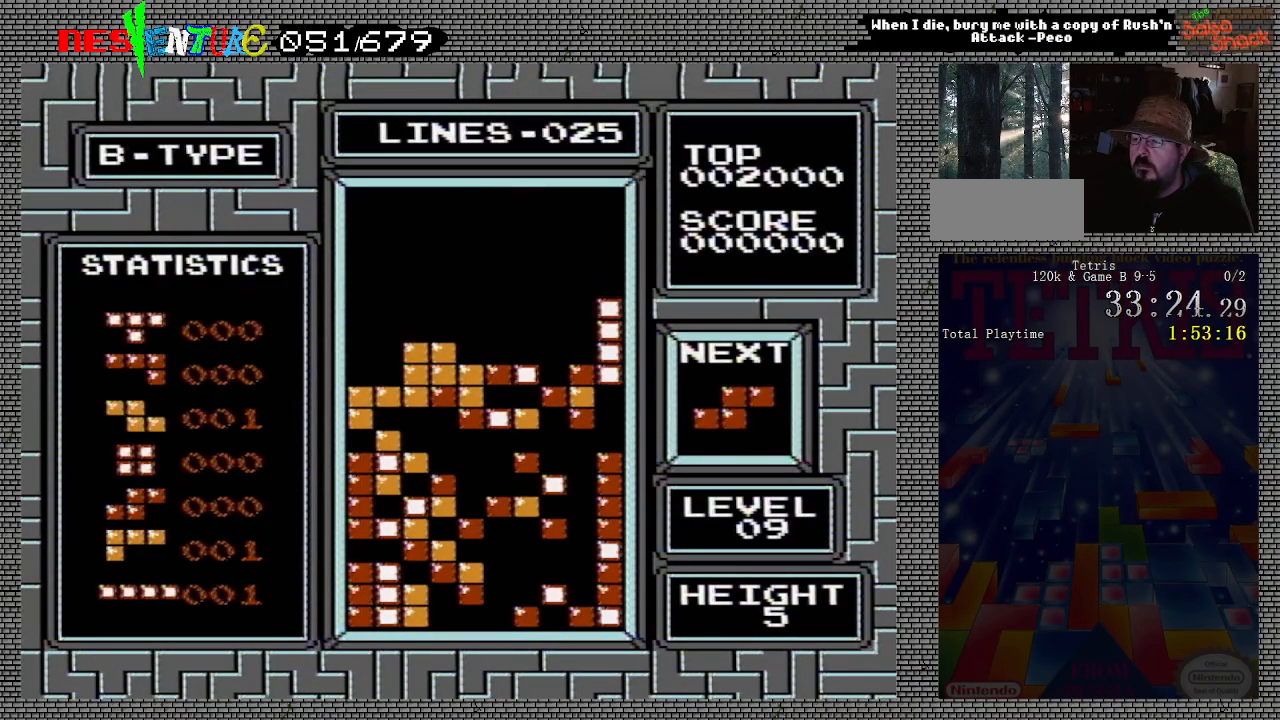
{"buttons": [], "events": []}
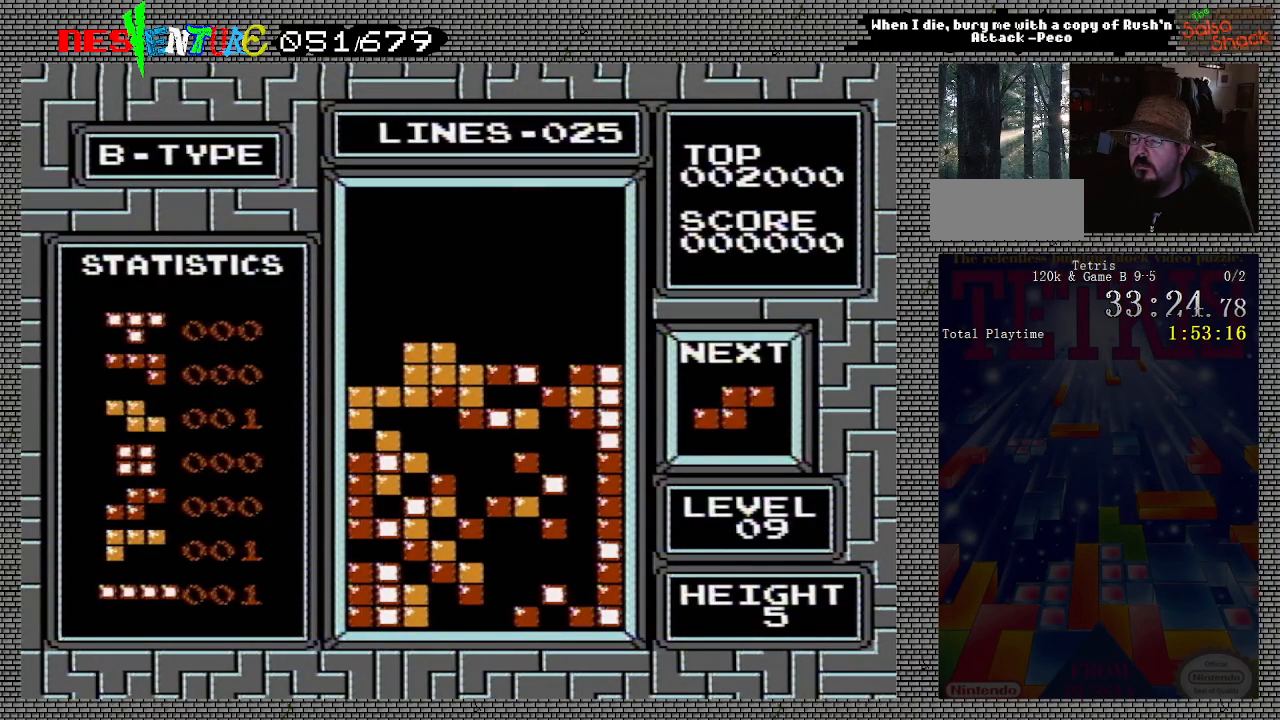
{"buttons": [], "events": [[300, "DPAD_RIGHT", "down"], [367, "A", "down"], [367, "DPAD_RIGHT", "up"], [500, "A", "up"]]}
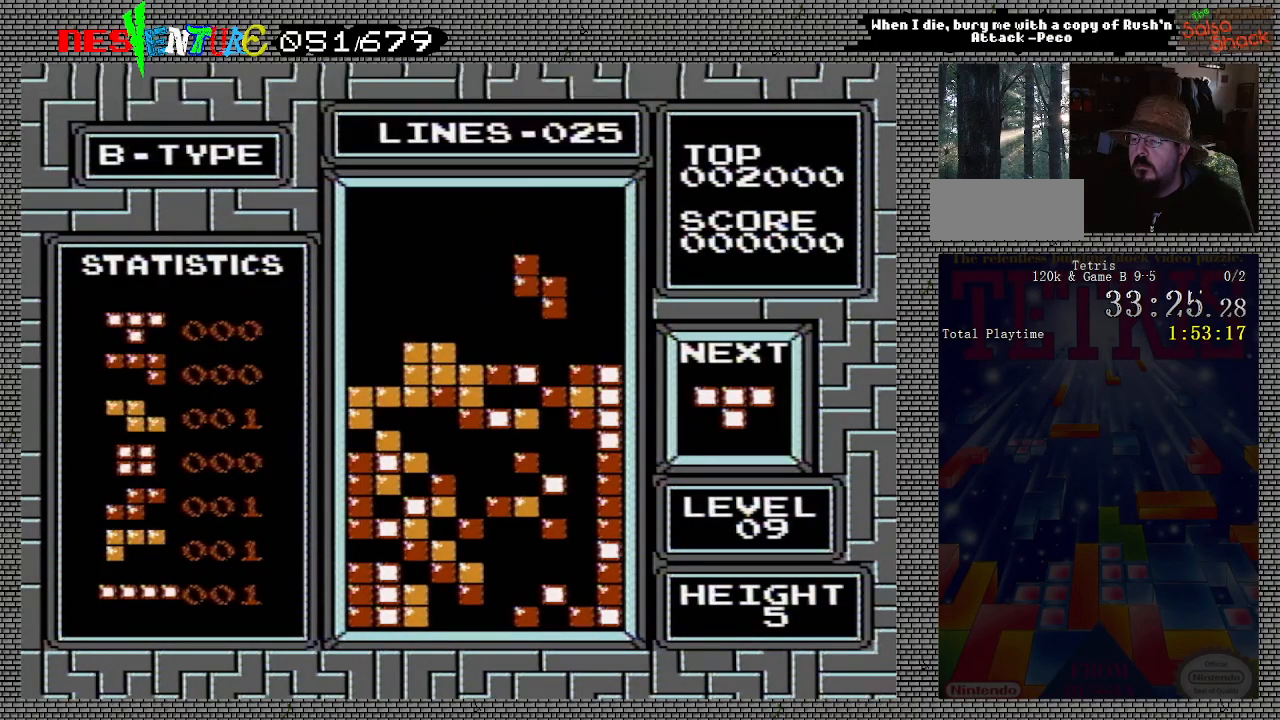
{"buttons": [], "events": []}
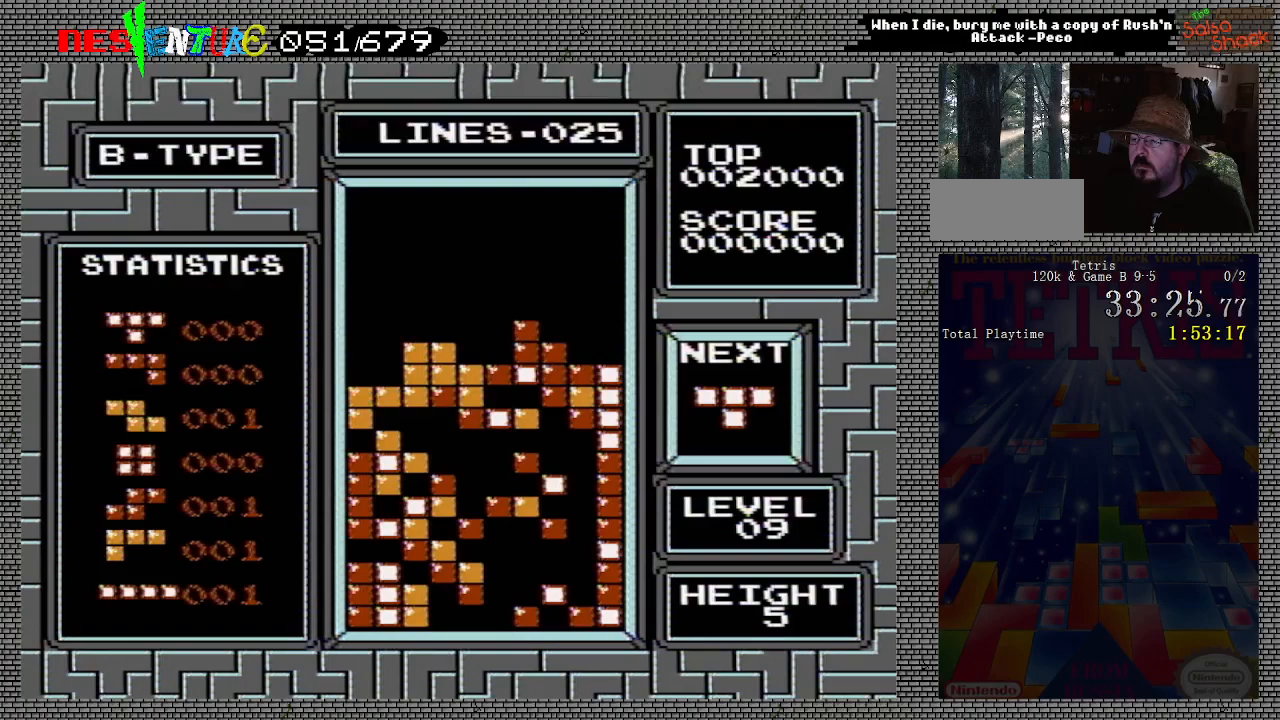
{"buttons": ["DPAD_LEFT"], "events": [[33, "DPAD_RIGHT", "down"], [67, "DPAD_RIGHT", "up"], [267, "DPAD_LEFT", "down"]]}
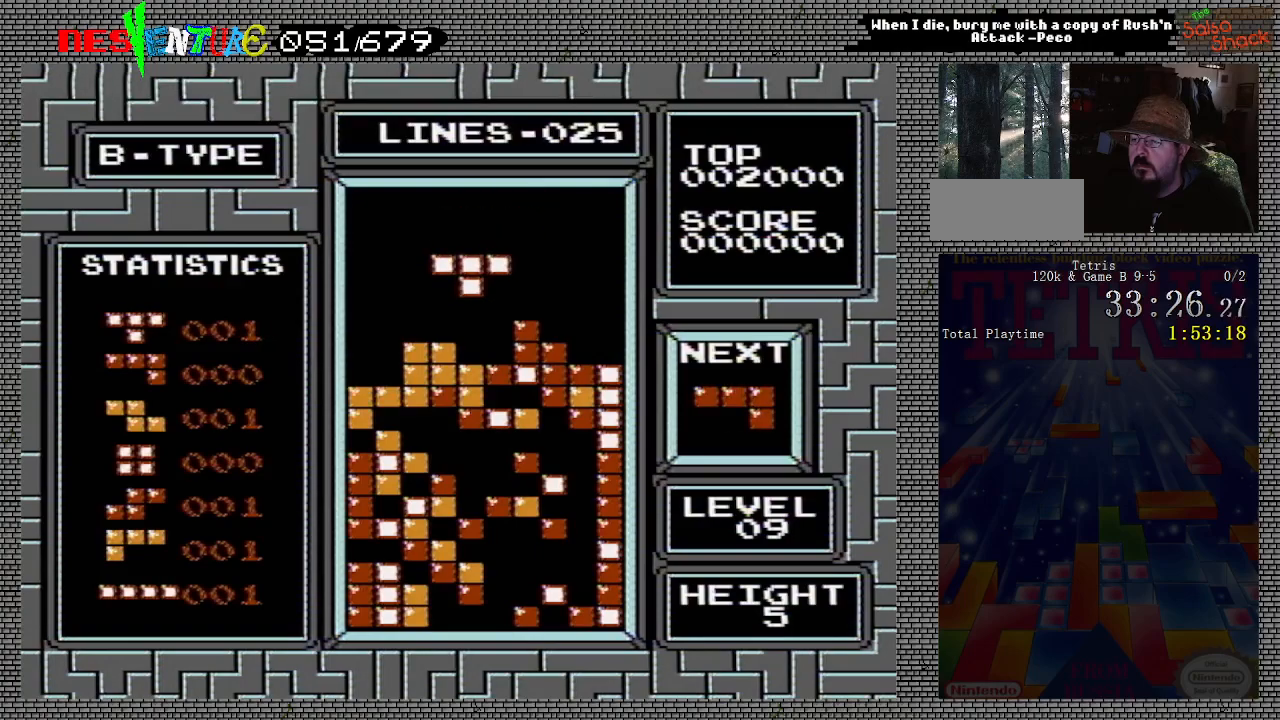
{"buttons": [], "events": [[450, "DPAD_LEFT", "up"]]}
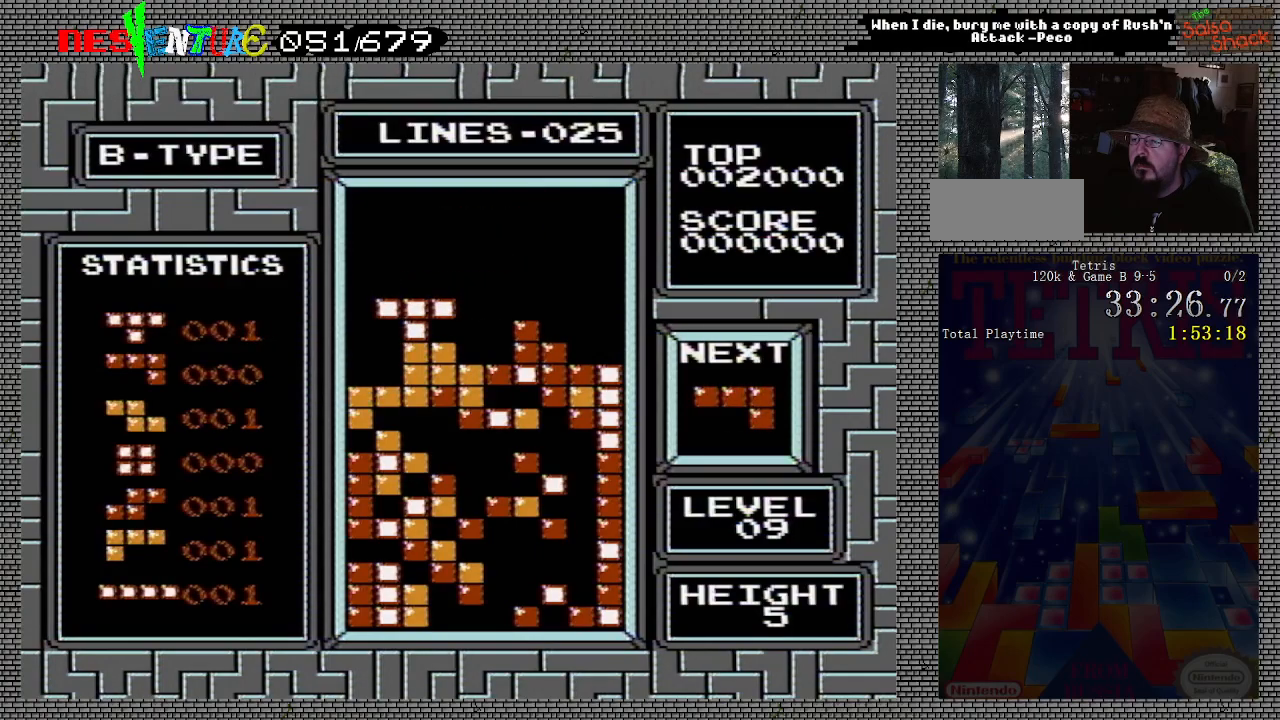
{"buttons": ["DPAD_LEFT"], "events": [[333, "A", "down"], [417, "DPAD_LEFT", "down"], [467, "A", "up"]]}
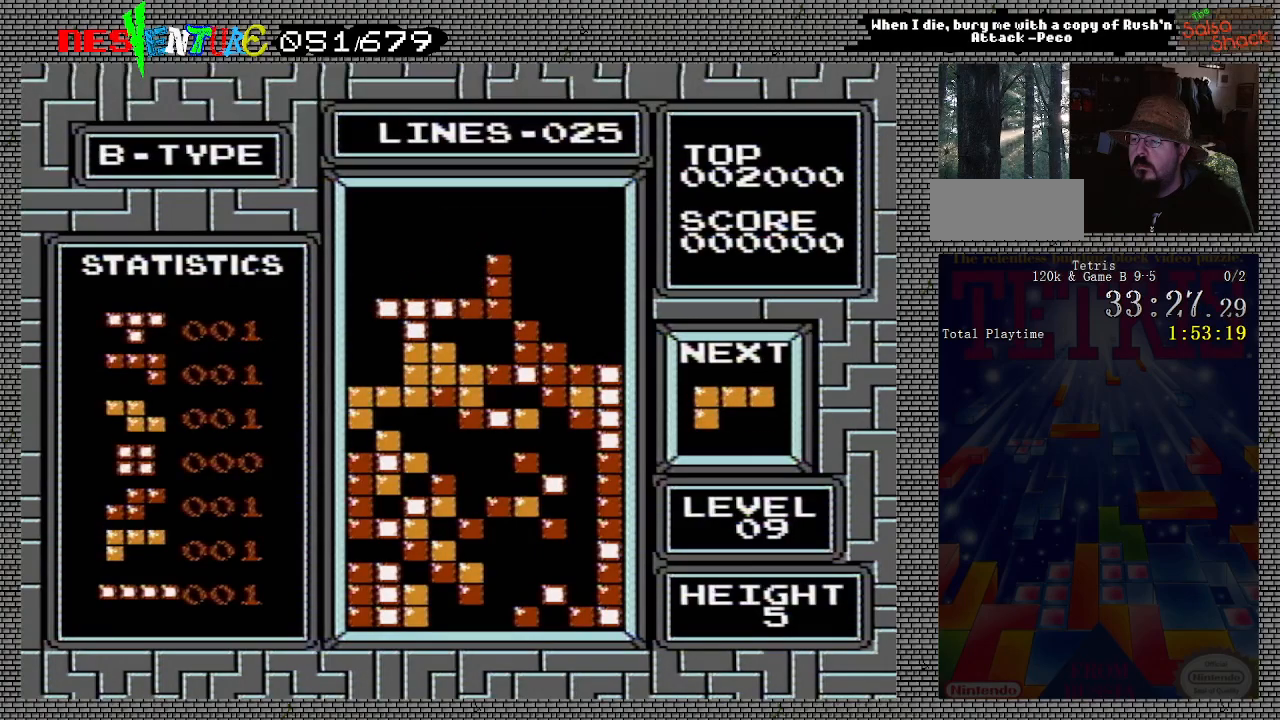
{"buttons": [], "events": [[17, "DPAD_LEFT", "up"], [33, "A", "down"], [133, "A", "up"]]}
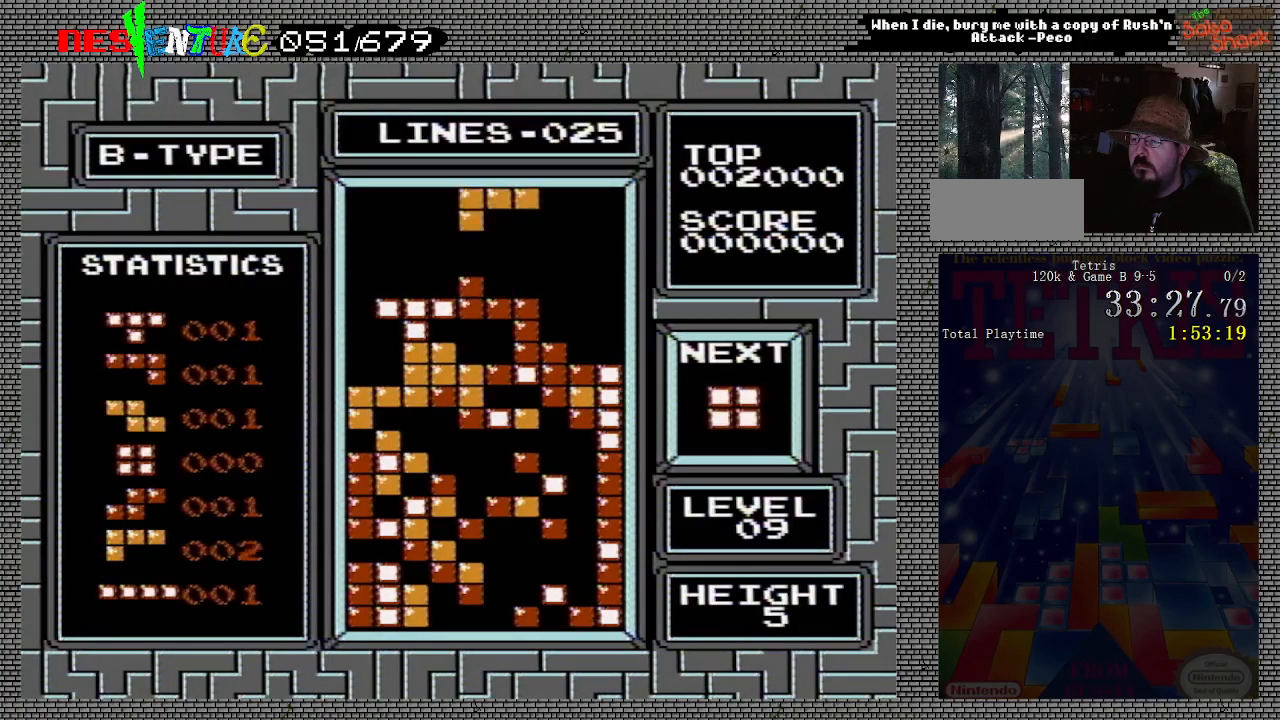
{"buttons": [], "events": [[33, "DPAD_RIGHT", "down"], [83, "DPAD_RIGHT", "up"], [167, "DPAD_RIGHT", "down"], [267, "DPAD_RIGHT", "up"], [333, "DPAD_RIGHT", "down"], [450, "DPAD_RIGHT", "up"]]}
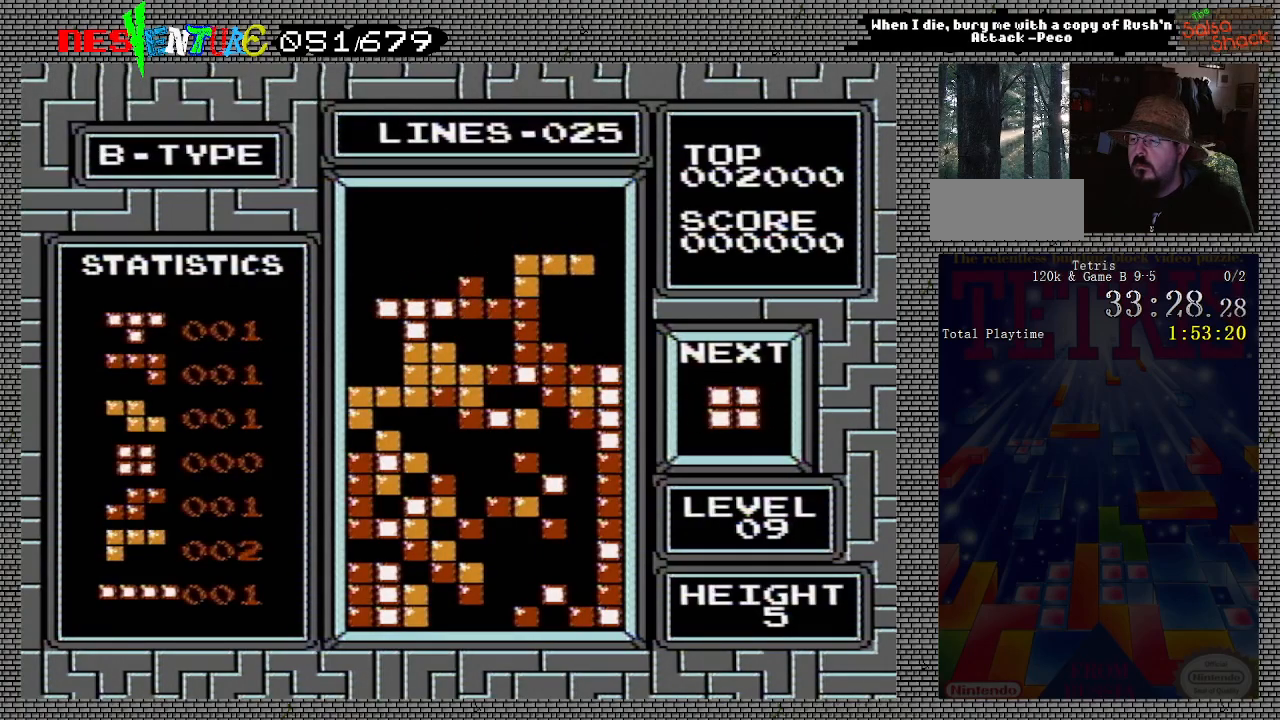
{"buttons": [], "events": []}
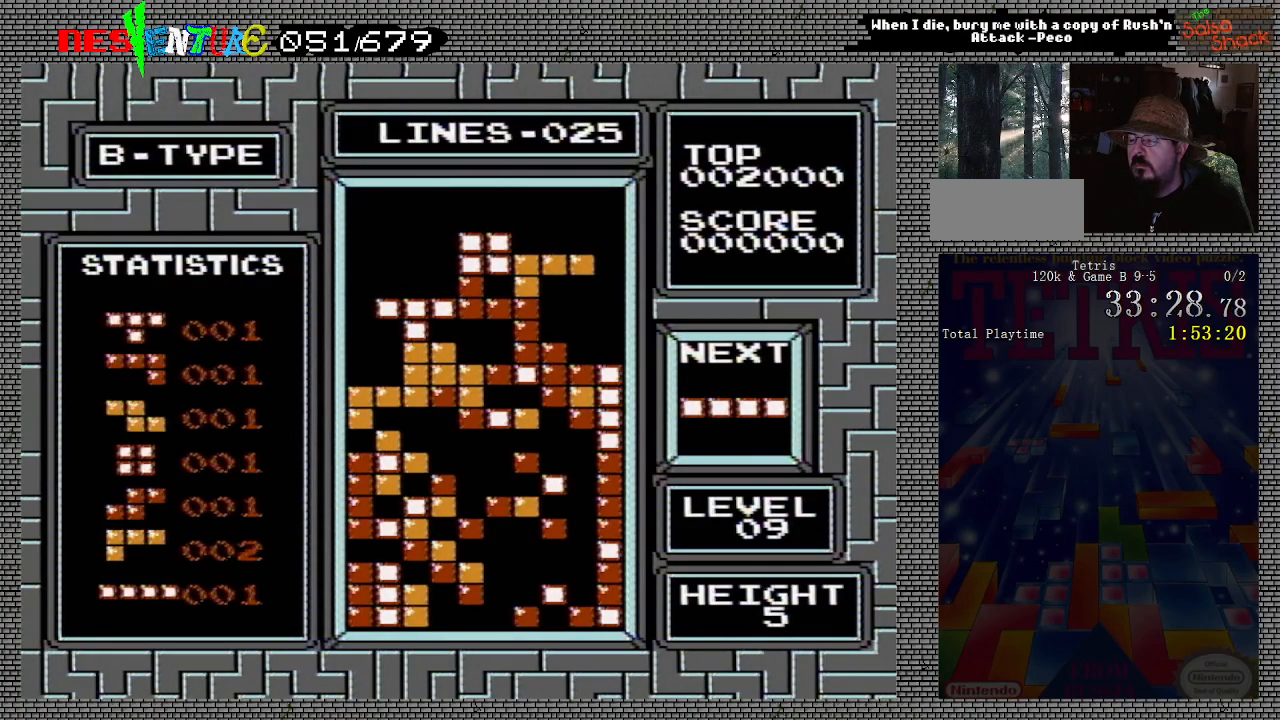
{"buttons": [], "events": [[467, "START", "down"], [500, "START", "up"]]}
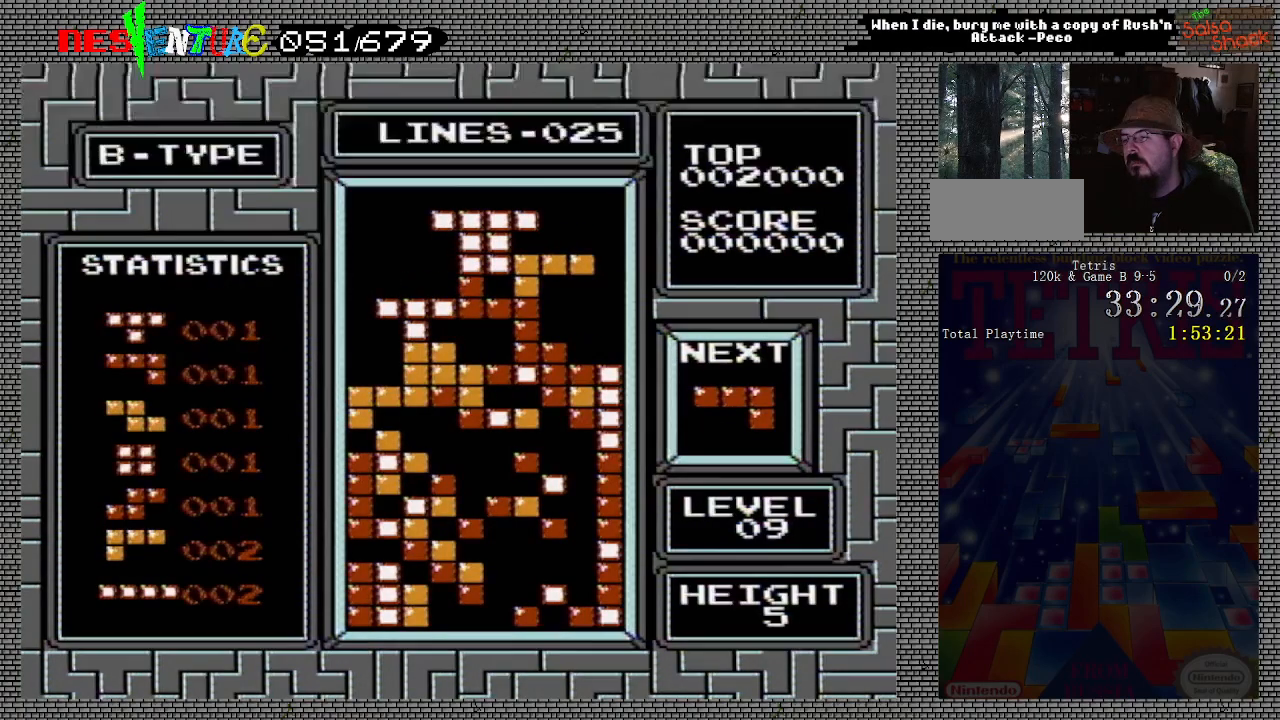
{"buttons": [], "events": [[150, "START", "down"], [233, "START", "up"], [367, "START", "down"], [467, "START", "up"]]}
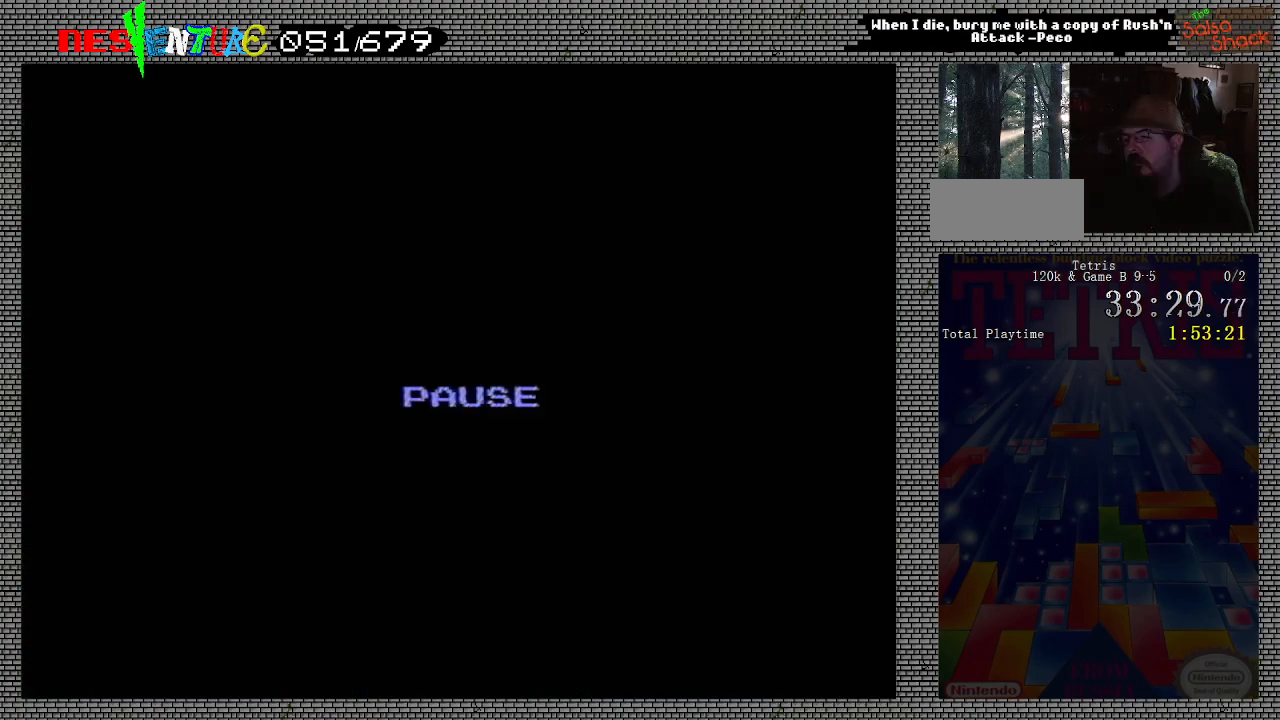
{"buttons": [], "events": [[117, "START", "down"], [233, "START", "up"]]}
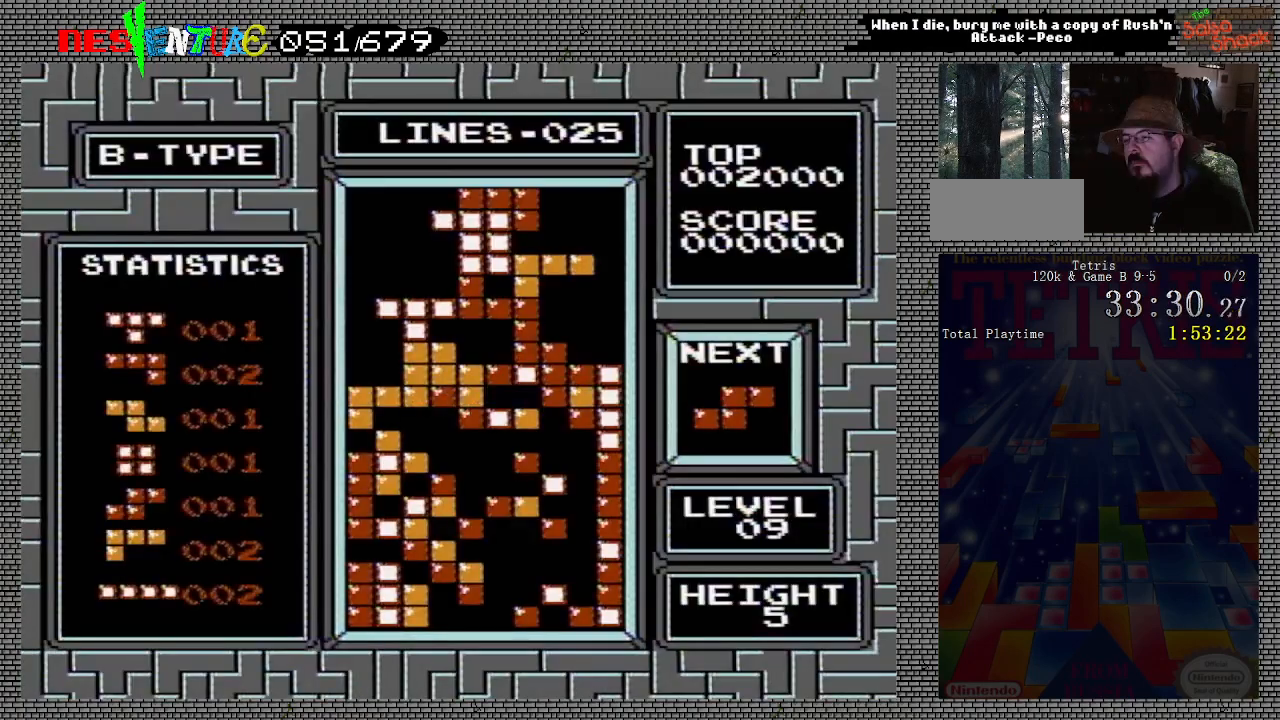
{"buttons": ["START"], "events": [[83, "START", "down"], [167, "START", "up"], [300, "START", "down"], [383, "START", "up"], [500, "START", "down"]]}
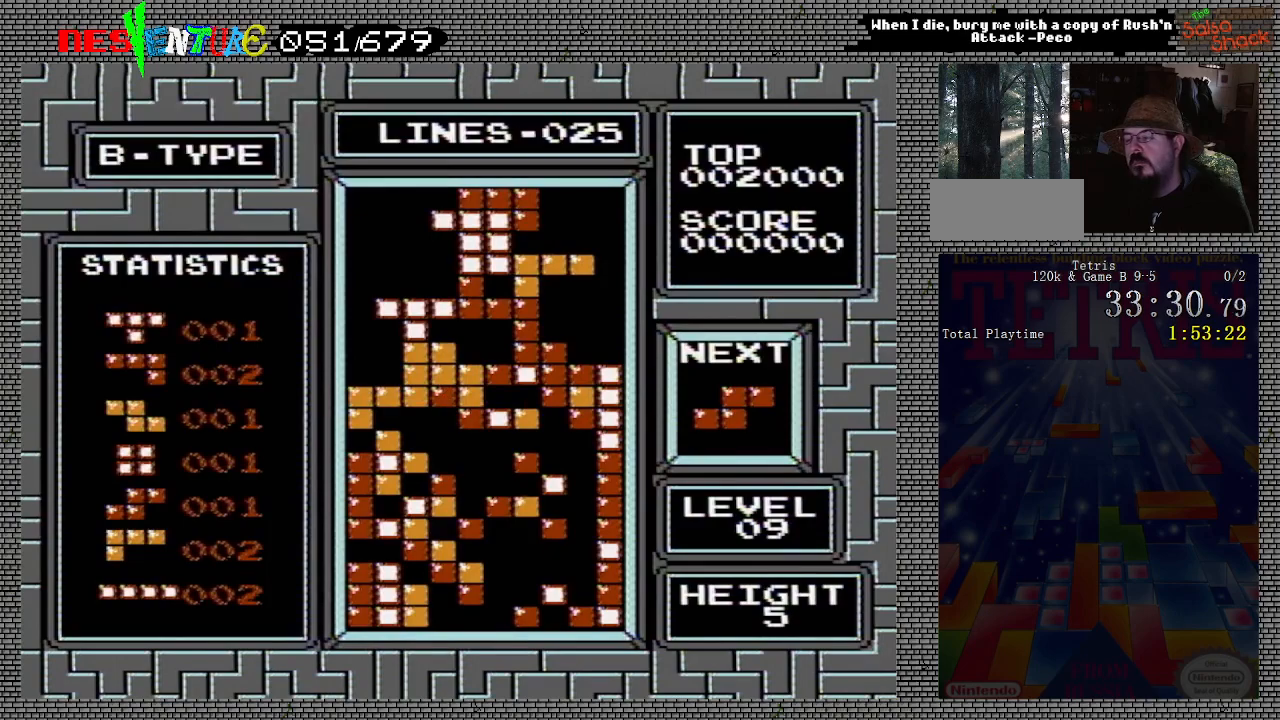
{"buttons": [], "events": [[67, "START", "up"], [350, "START", "down"], [433, "START", "up"]]}
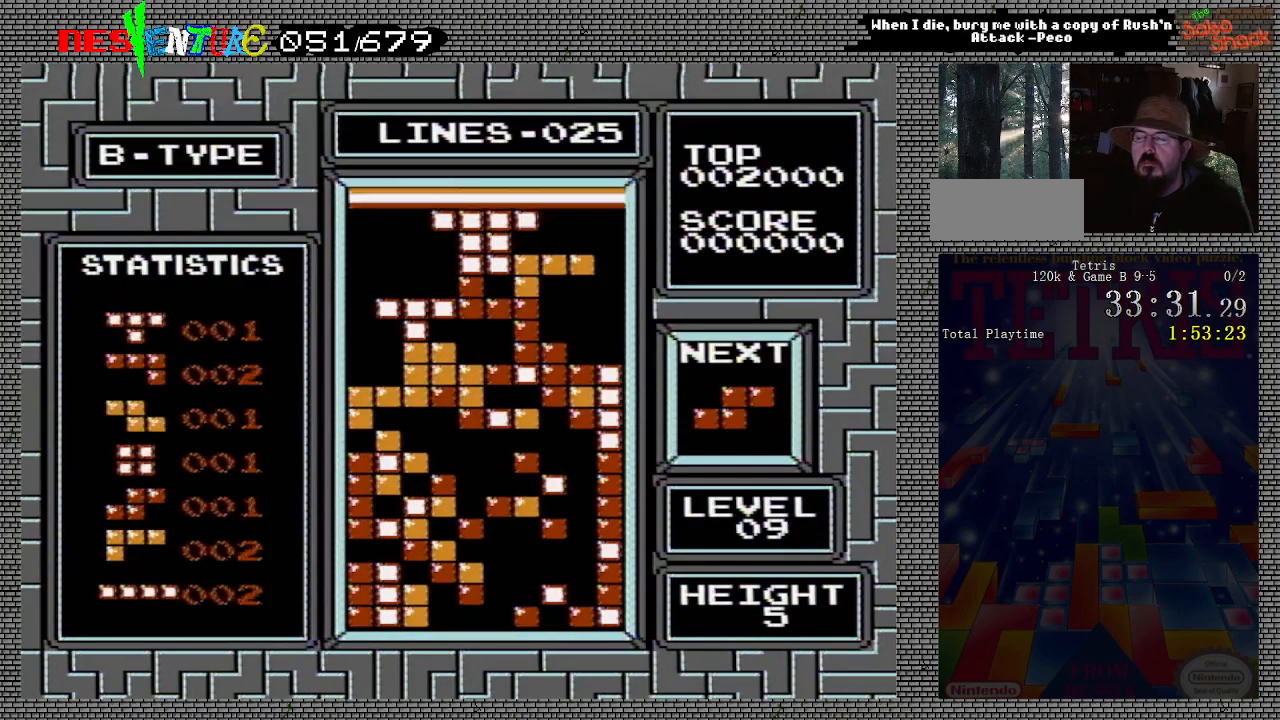
{"buttons": [], "events": [[50, "START", "down"], [117, "START", "up"], [217, "START", "down"], [300, "START", "up"], [400, "START", "down"], [467, "START", "up"]]}
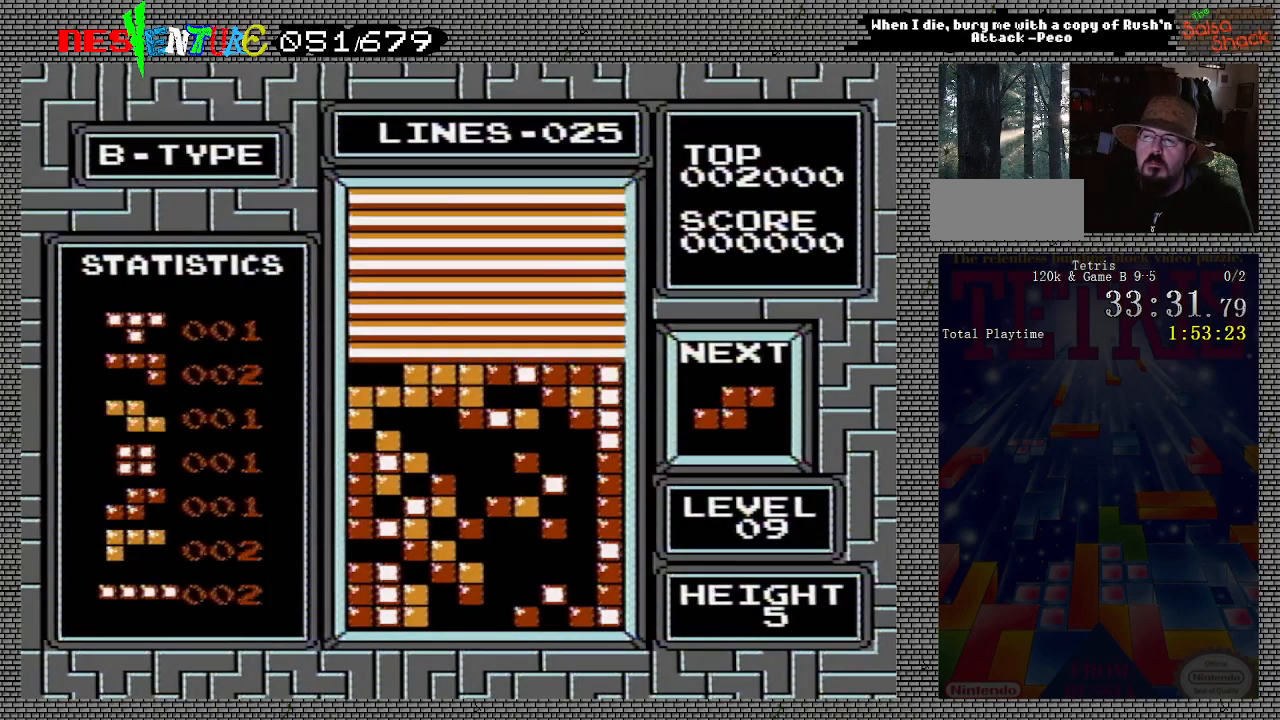
{"buttons": ["START"], "events": [[100, "START", "down"], [183, "START", "up"], [300, "START", "down"], [383, "START", "up"], [500, "START", "down"]]}
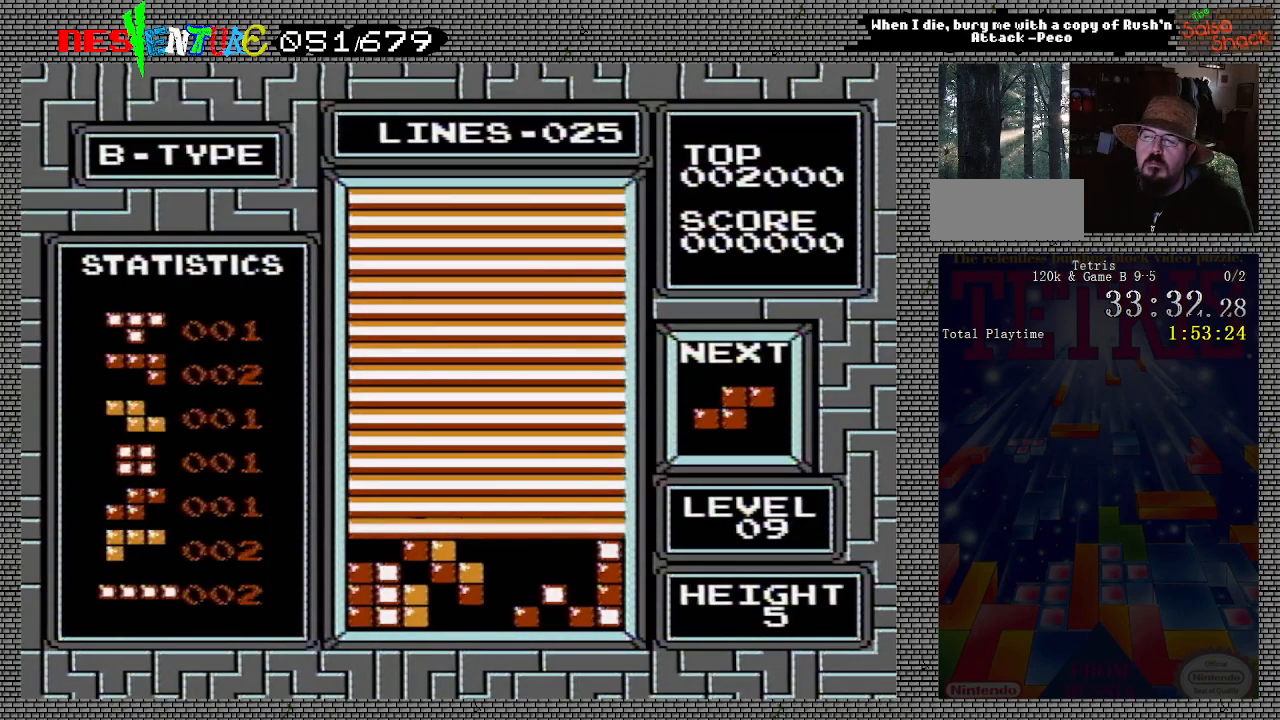
{"buttons": [], "events": [[100, "START", "up"], [200, "START", "down"], [317, "START", "up"], [417, "START", "down"], [500, "START", "up"]]}
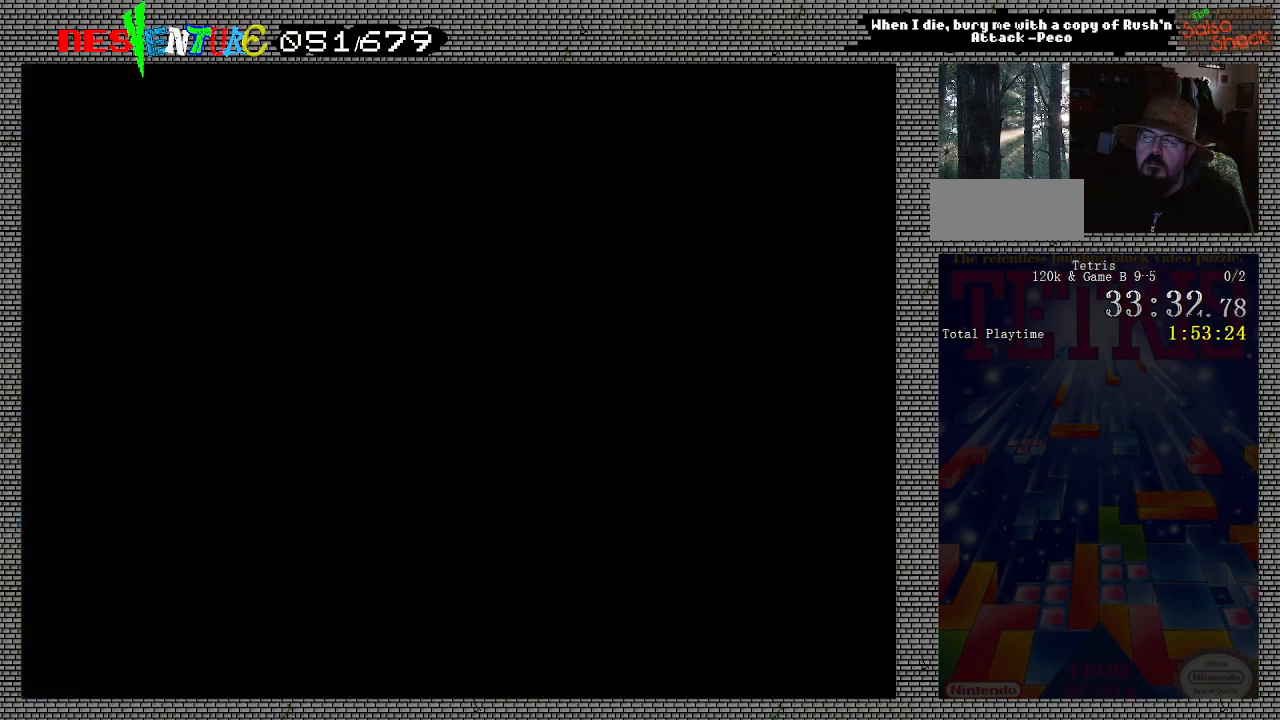
{"buttons": [], "events": []}
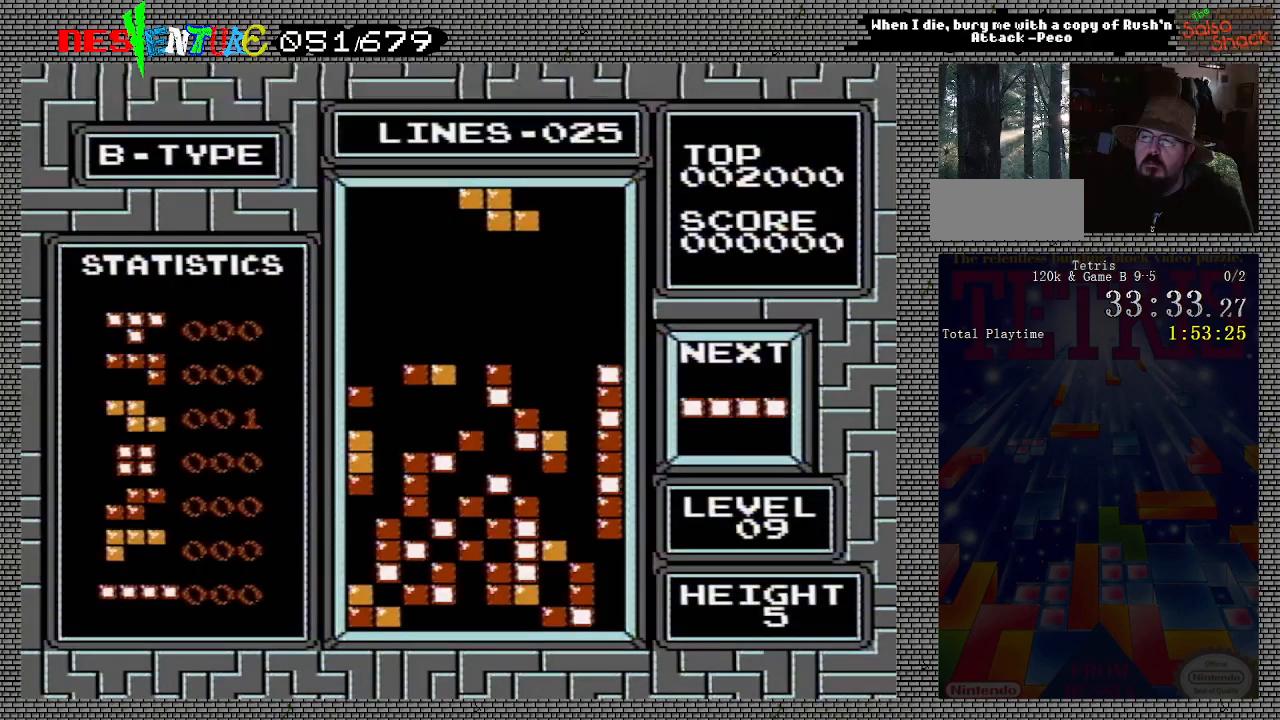
{"buttons": [], "events": []}
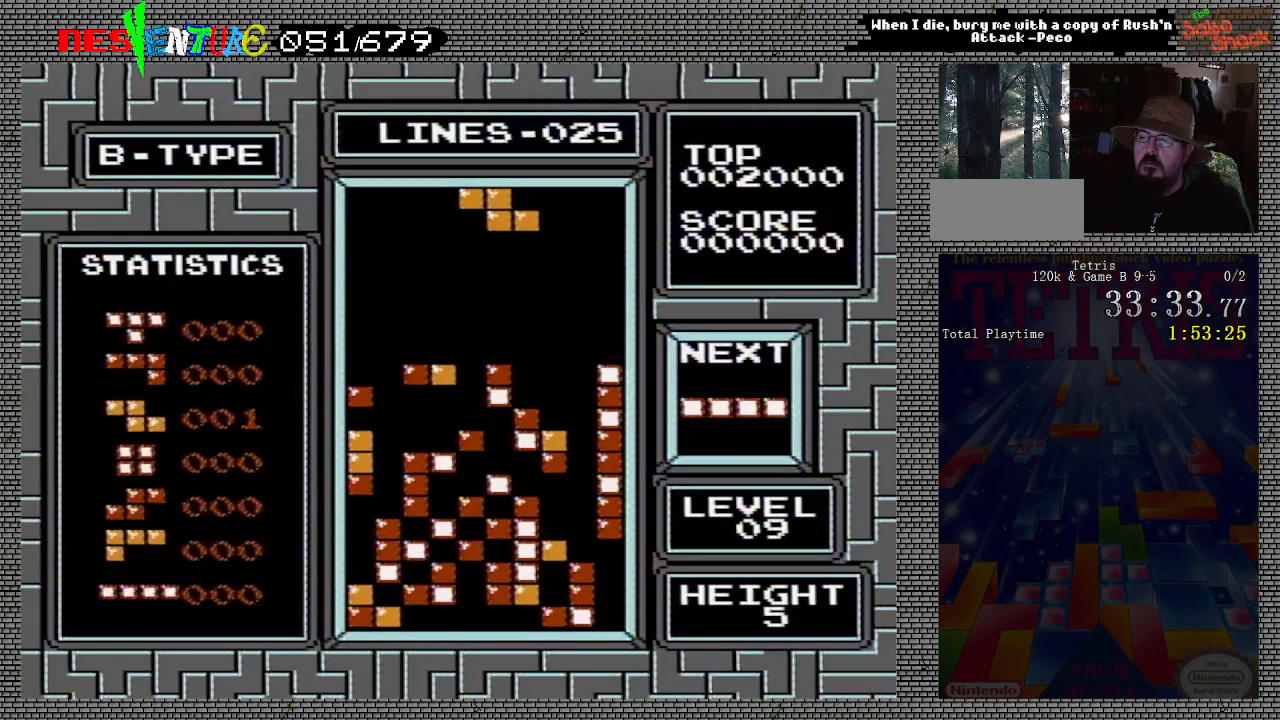
{"buttons": [], "events": [[100, "DPAD_RIGHT", "down"], [150, "DPAD_RIGHT", "up"], [267, "DPAD_RIGHT", "down"], [317, "DPAD_RIGHT", "up"]]}
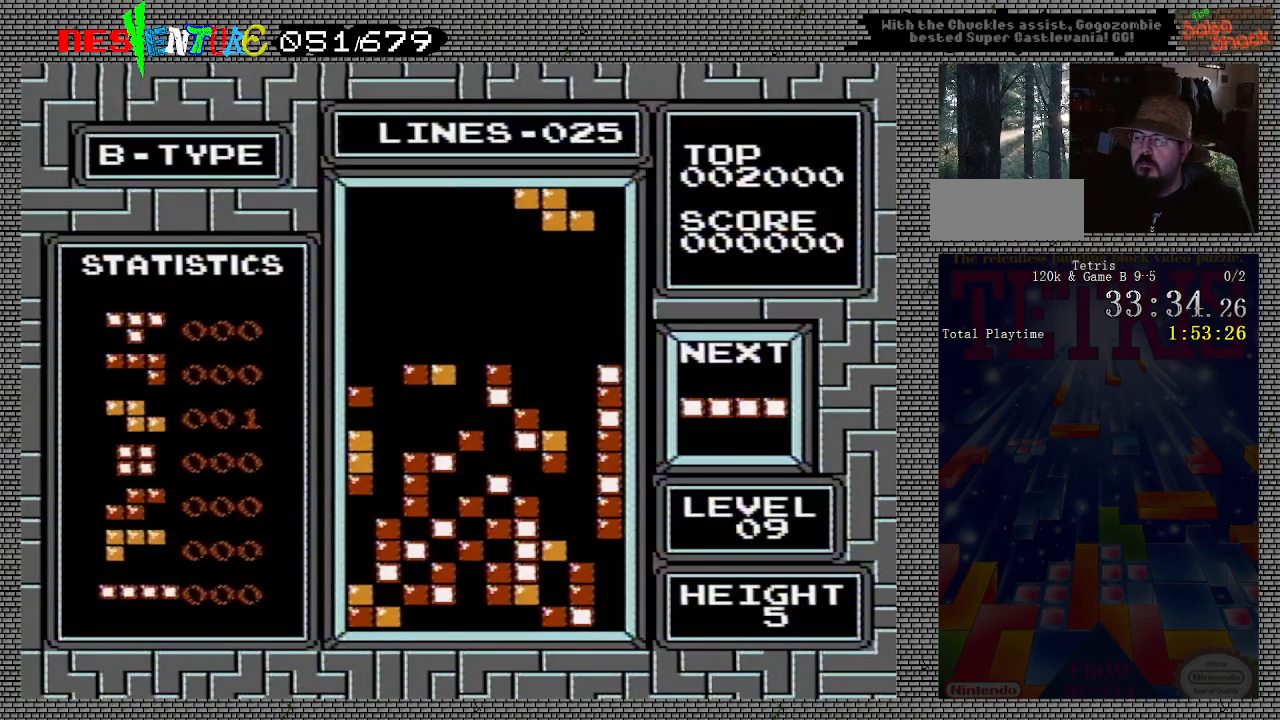
{"buttons": [], "events": [[33, "DPAD_DOWN", "down"], [333, "DPAD_DOWN", "up"]]}
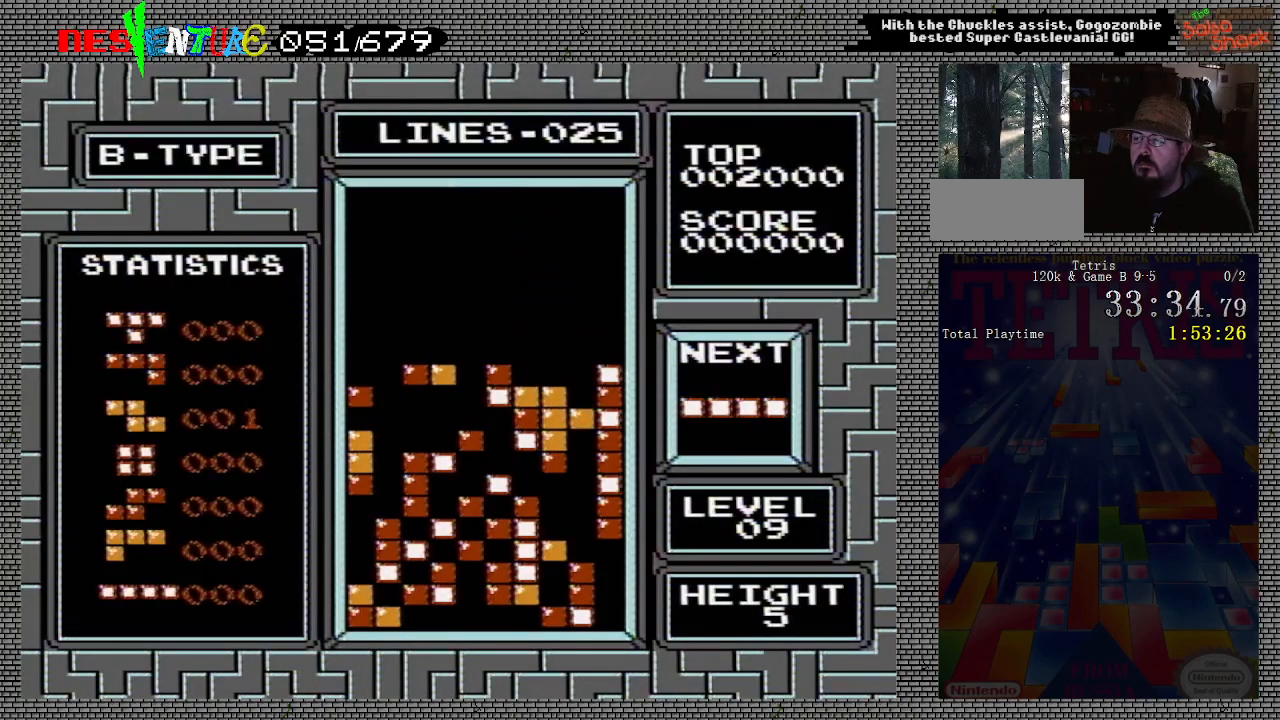
{"buttons": [], "events": [[167, "A", "down"], [267, "DPAD_LEFT", "down"], [283, "A", "up"], [333, "DPAD_LEFT", "up"]]}
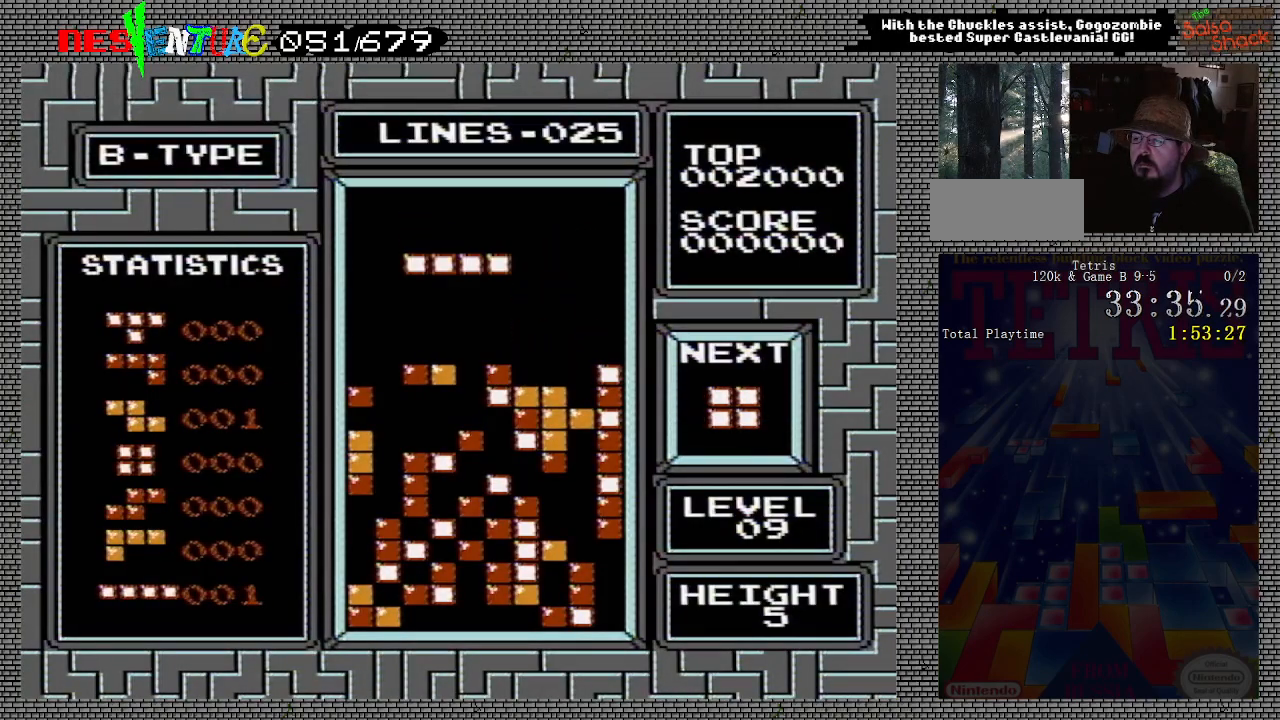
{"buttons": [], "events": [[50, "A", "down"], [167, "A", "up"]]}